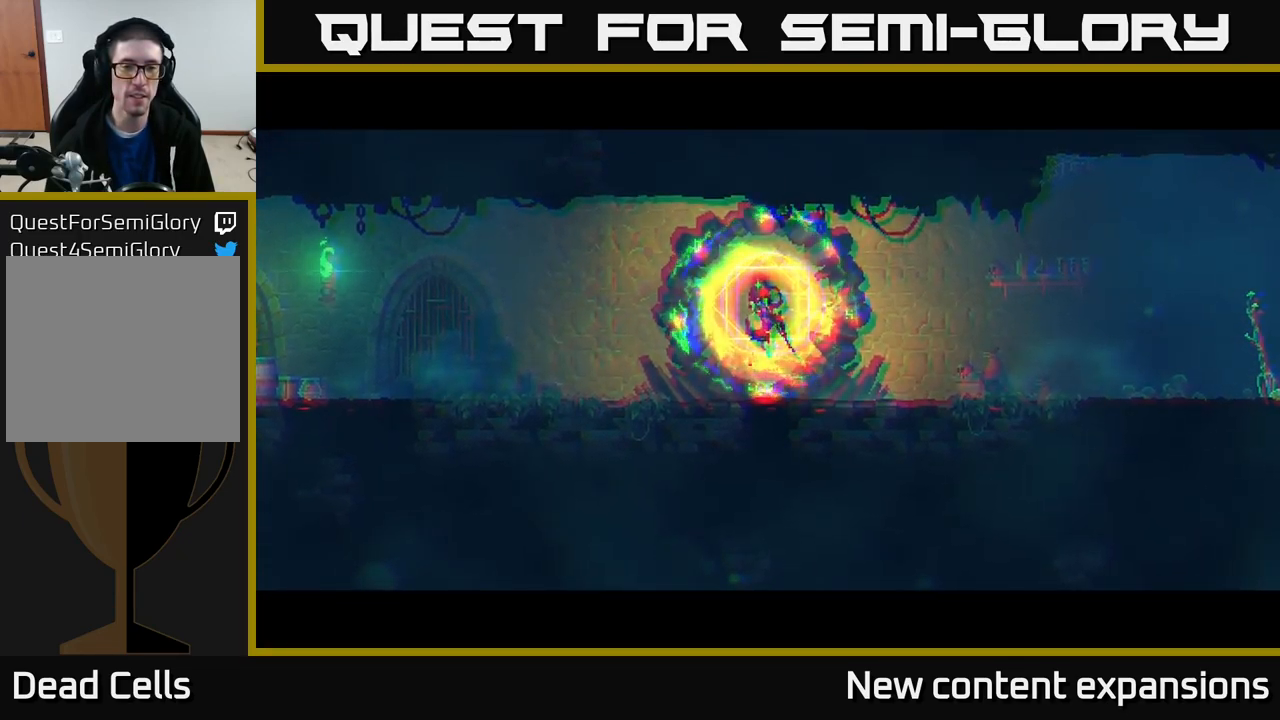
Gameplay with a controller (Xbox layout); each line is a JSON object with the inputs held at the frame after it. "events" lists button and stick changes between this image and that frame as [ms after this image, input, new state], when the widget could be followed in between.
{"buttons": [], "left_stick": "center", "right_stick": "center", "events": [[183, "left_stick", "right"], [383, "left_stick", "center"]]}
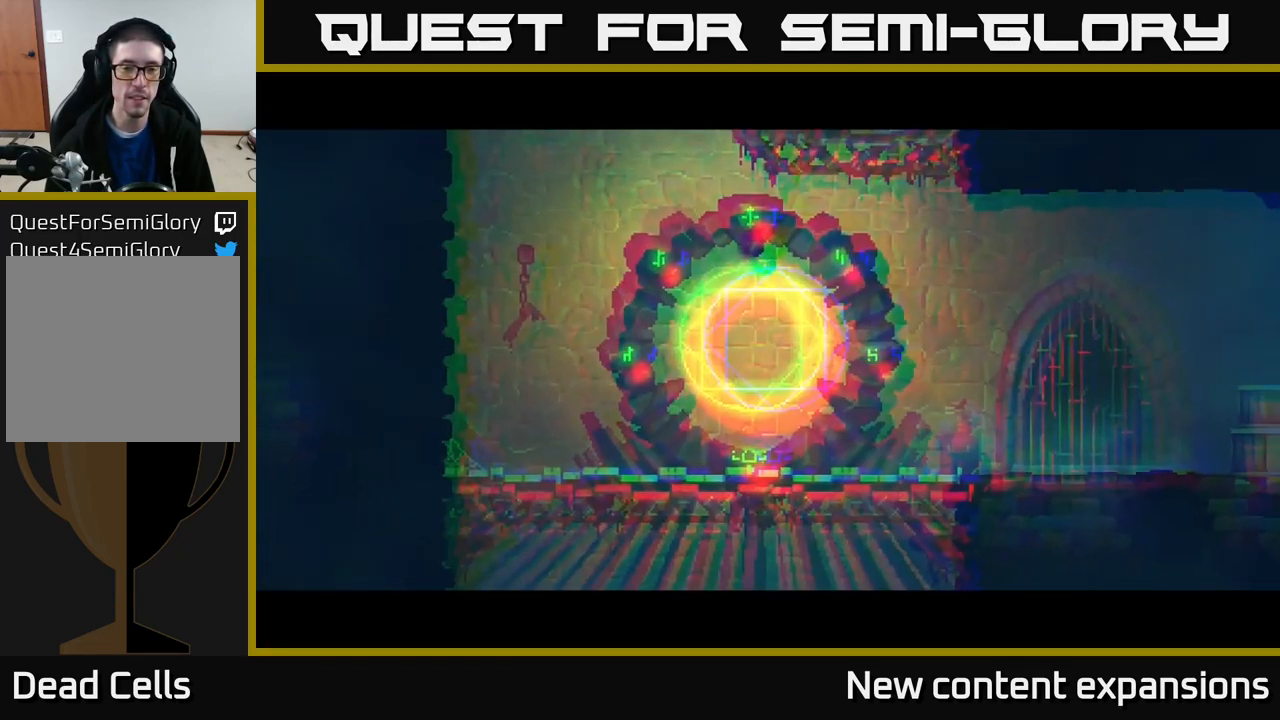
{"buttons": [], "left_stick": "center", "right_stick": "center", "events": [[200, "SELECT", "down"], [366, "SELECT", "up"]]}
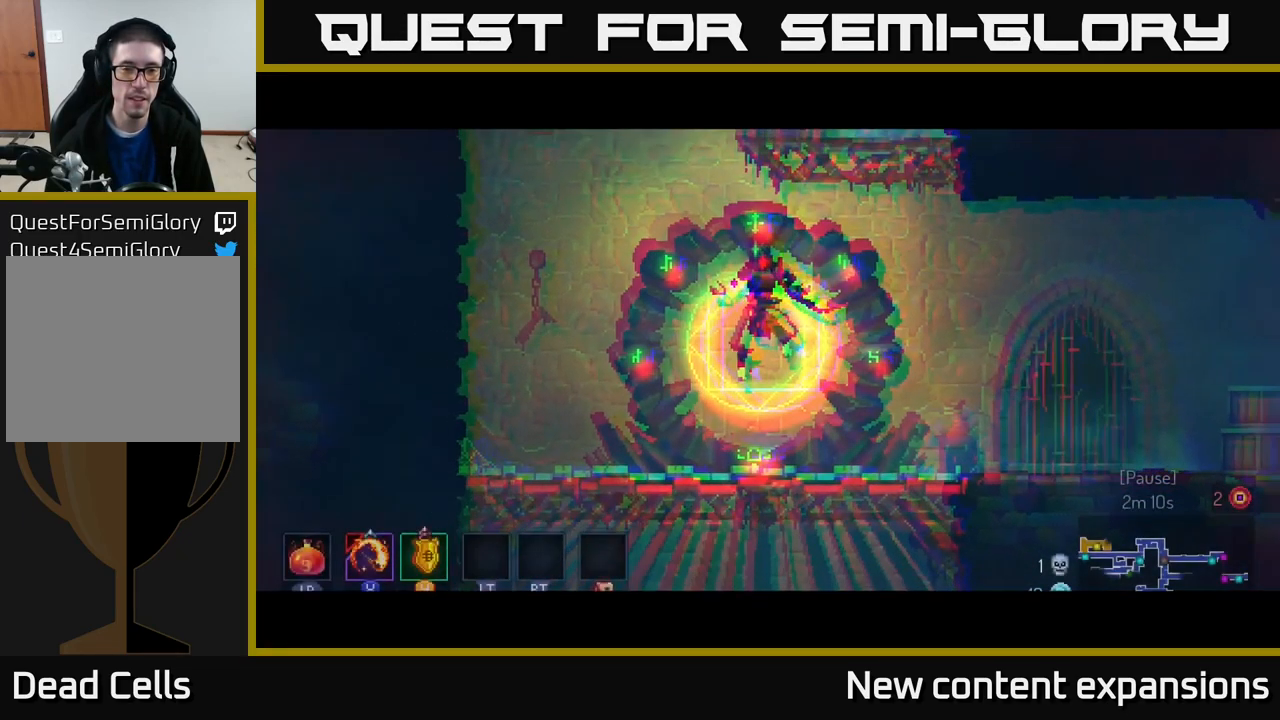
{"buttons": ["SELECT"], "left_stick": "center", "right_stick": "center", "events": [[100, "SELECT", "down"], [249, "SELECT", "up"], [449, "SELECT", "down"]]}
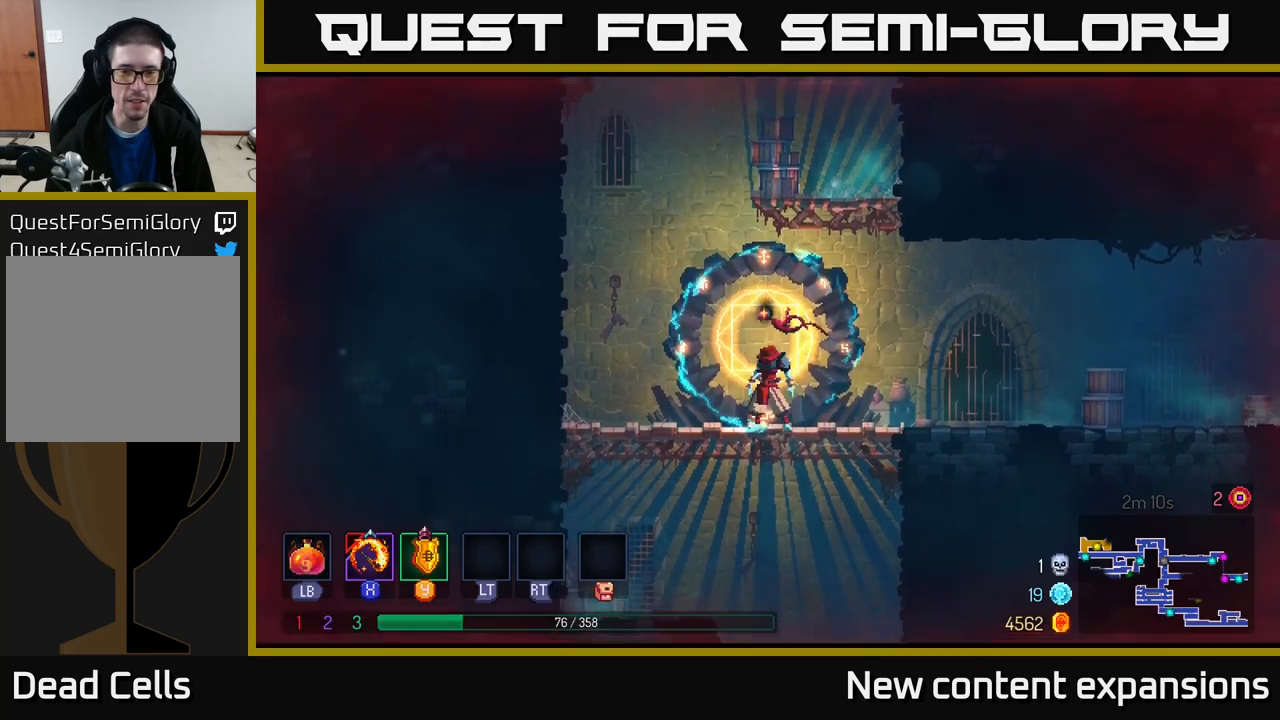
{"buttons": [], "left_stick": "center", "right_stick": "center", "events": [[100, "SELECT", "up"], [250, "SELECT", "down"], [383, "SELECT", "up"]]}
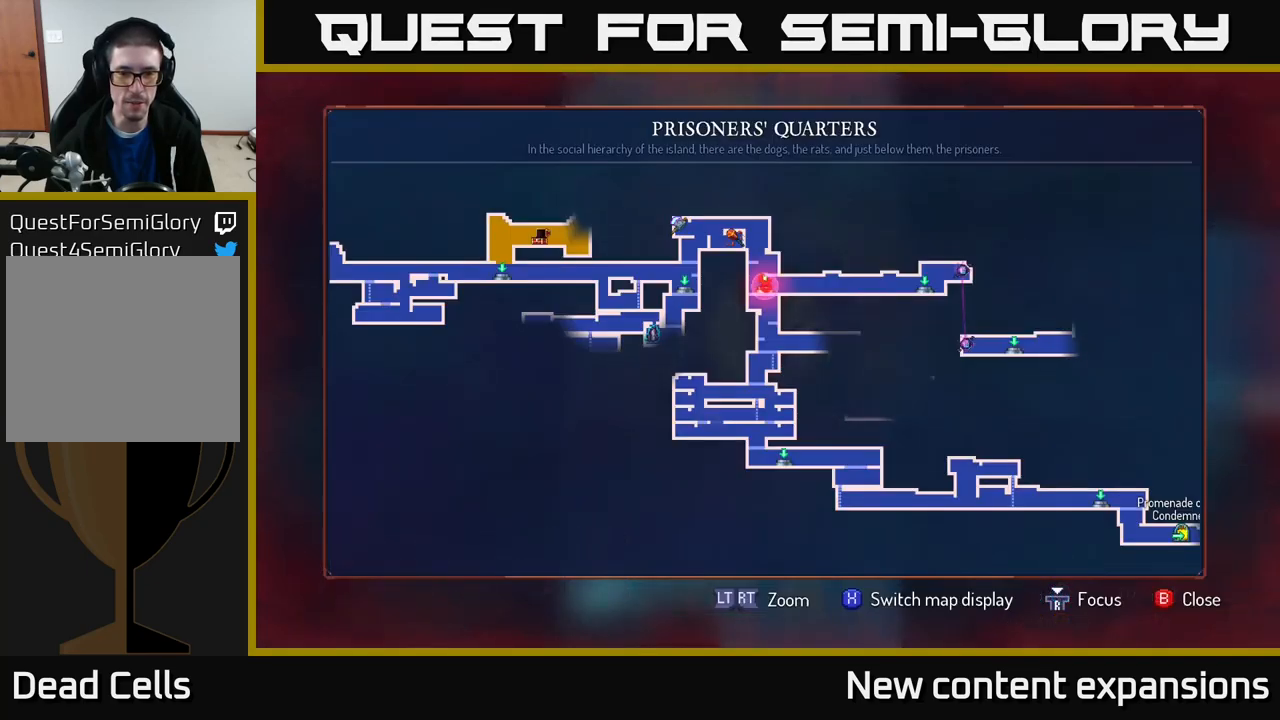
{"buttons": [], "left_stick": "center", "right_stick": "center", "events": []}
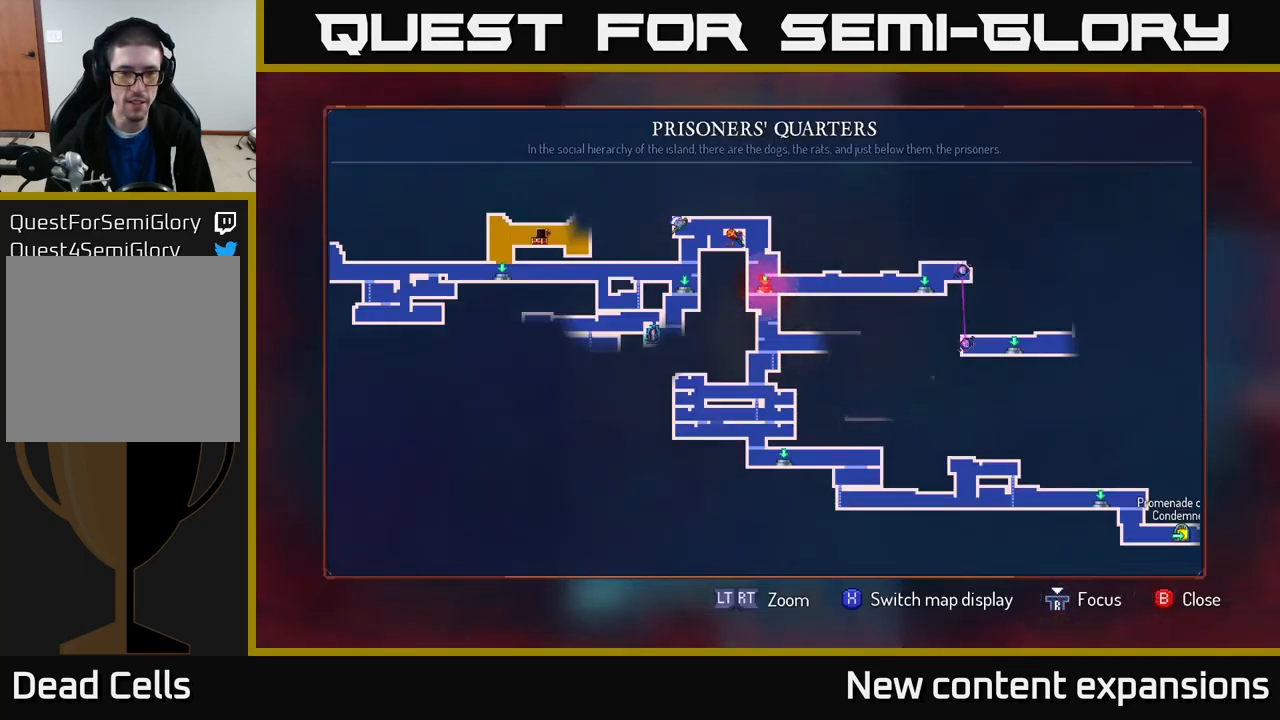
{"buttons": [], "left_stick": "center", "right_stick": "center", "events": []}
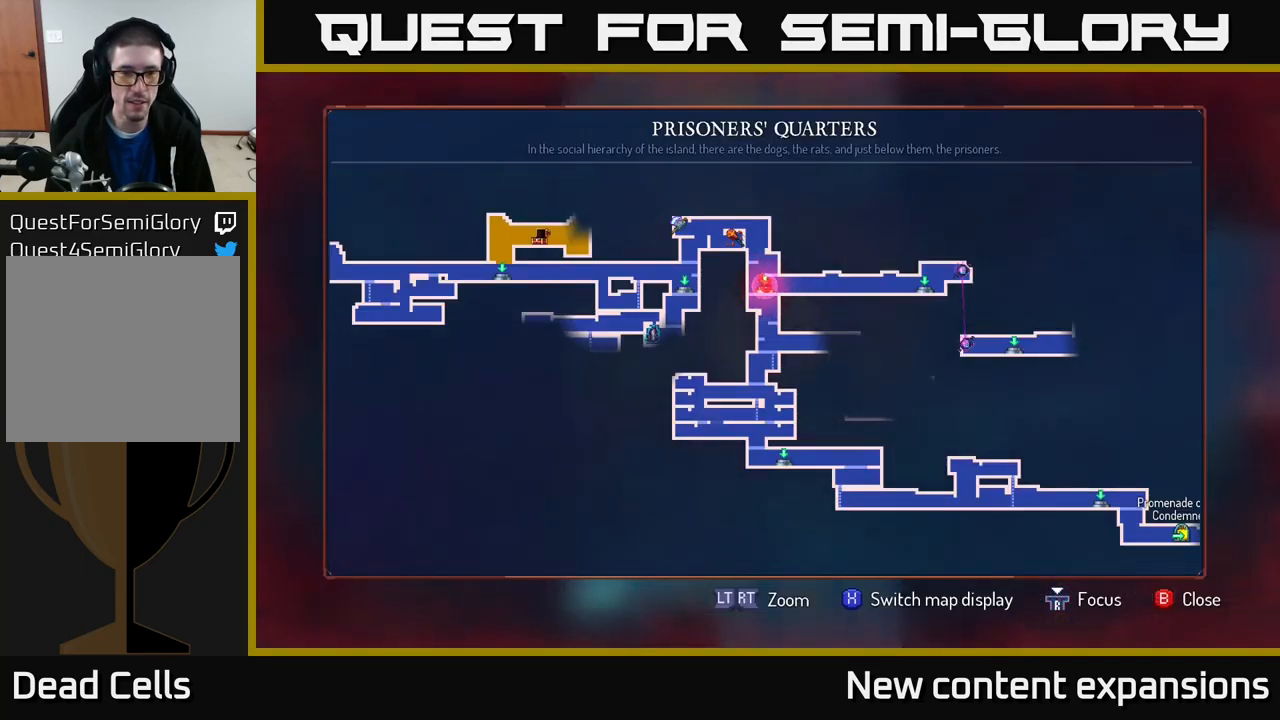
{"buttons": [], "left_stick": "center", "right_stick": "center", "events": [[167, "left_stick", "left"], [267, "left_stick", "center"]]}
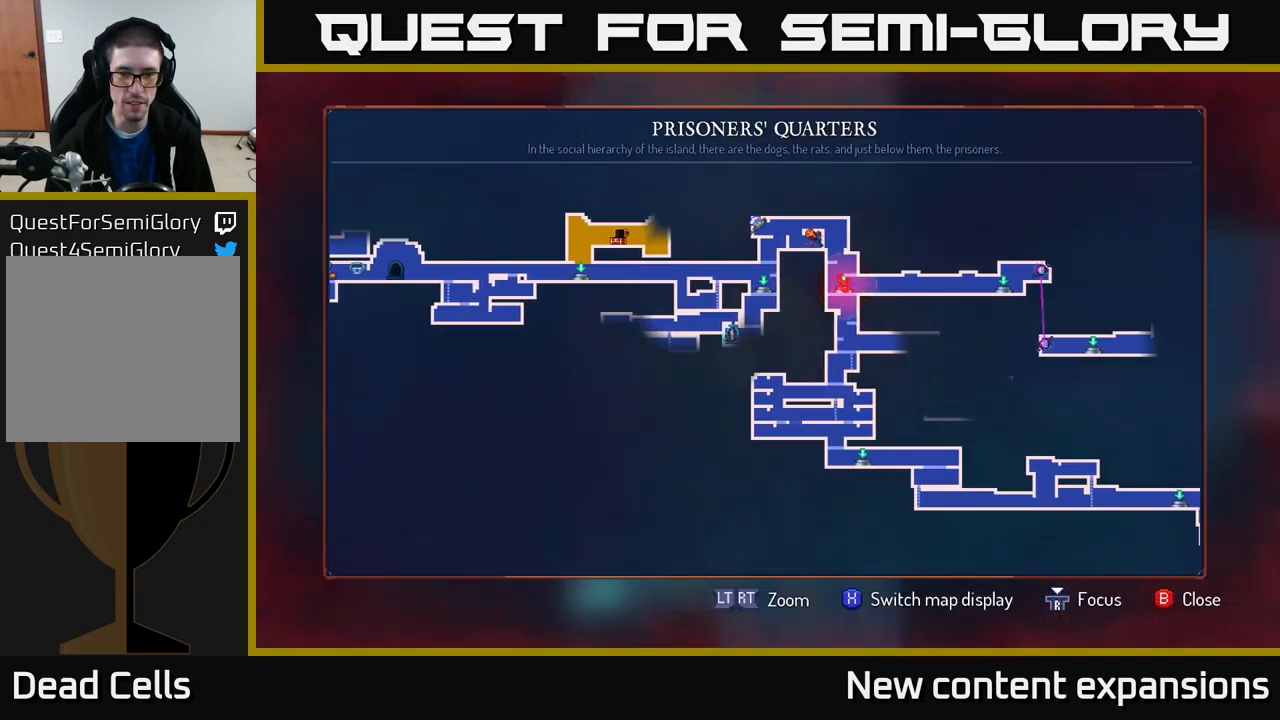
{"buttons": [], "left_stick": "center", "right_stick": "center", "events": [[167, "SELECT", "down"], [300, "SELECT", "up"], [383, "R1", "down"], [500, "R1", "up"]]}
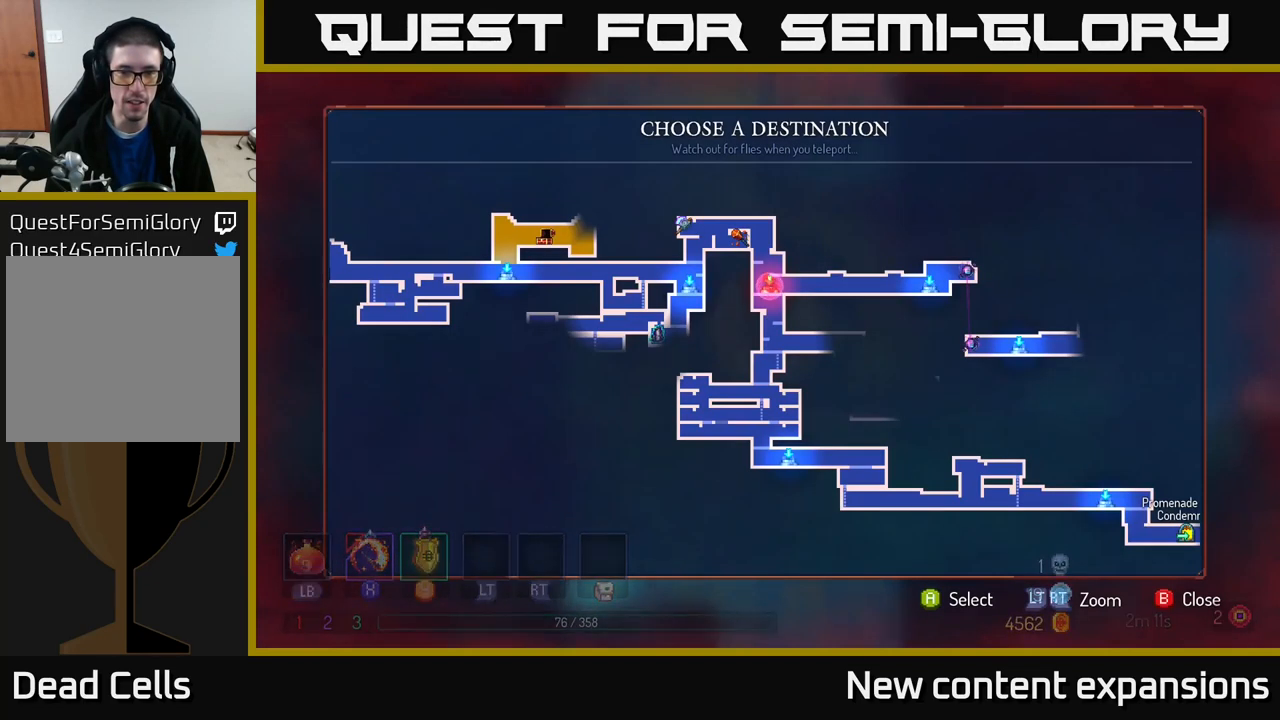
{"buttons": [], "left_stick": "center", "right_stick": "center", "events": [[183, "left_stick", "left"], [300, "left_stick", "center"], [433, "A", "down"], [500, "A", "up"]]}
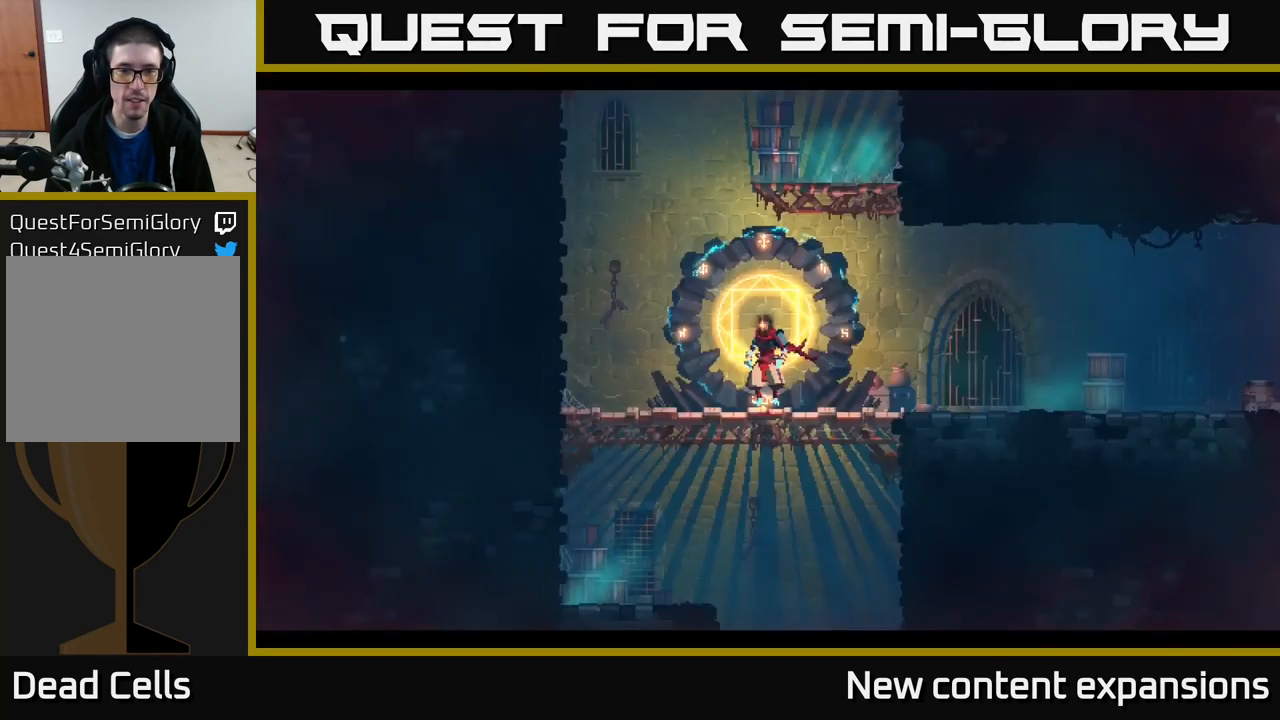
{"buttons": [], "left_stick": "center", "right_stick": "center", "events": [[250, "left_stick", "down"], [483, "left_stick", "center"]]}
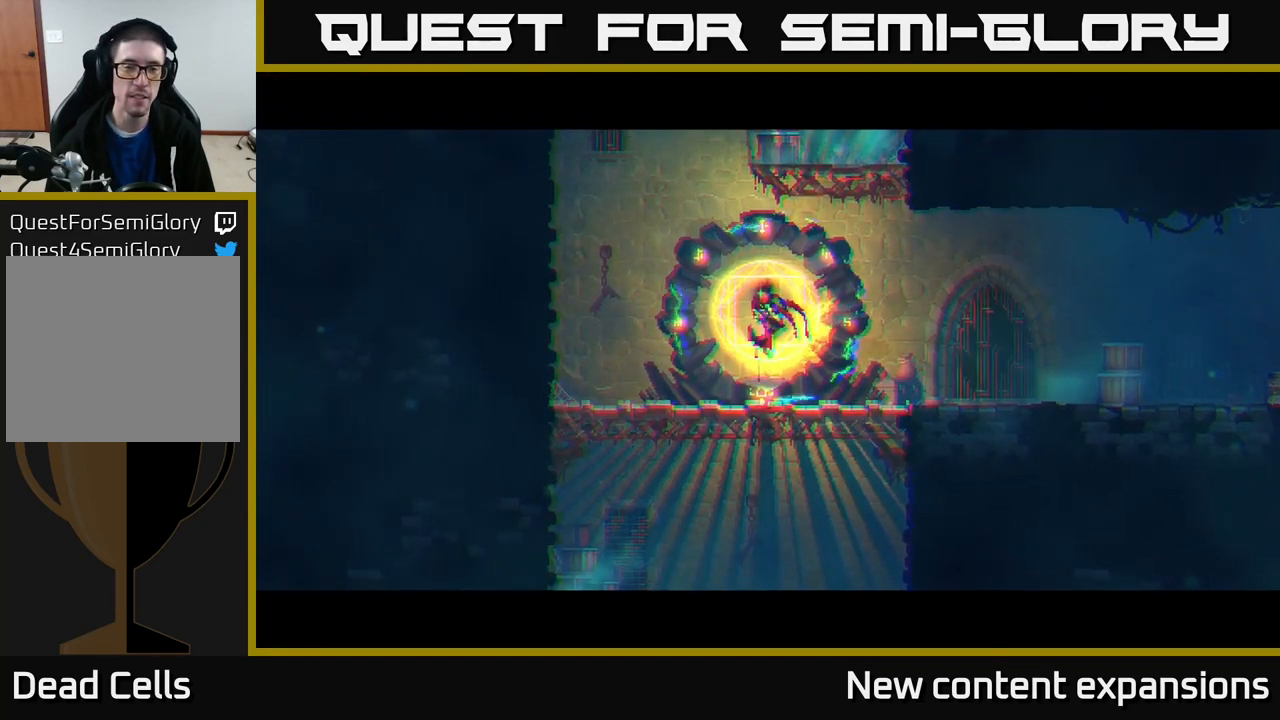
{"buttons": [], "left_stick": "center", "right_stick": "center", "events": []}
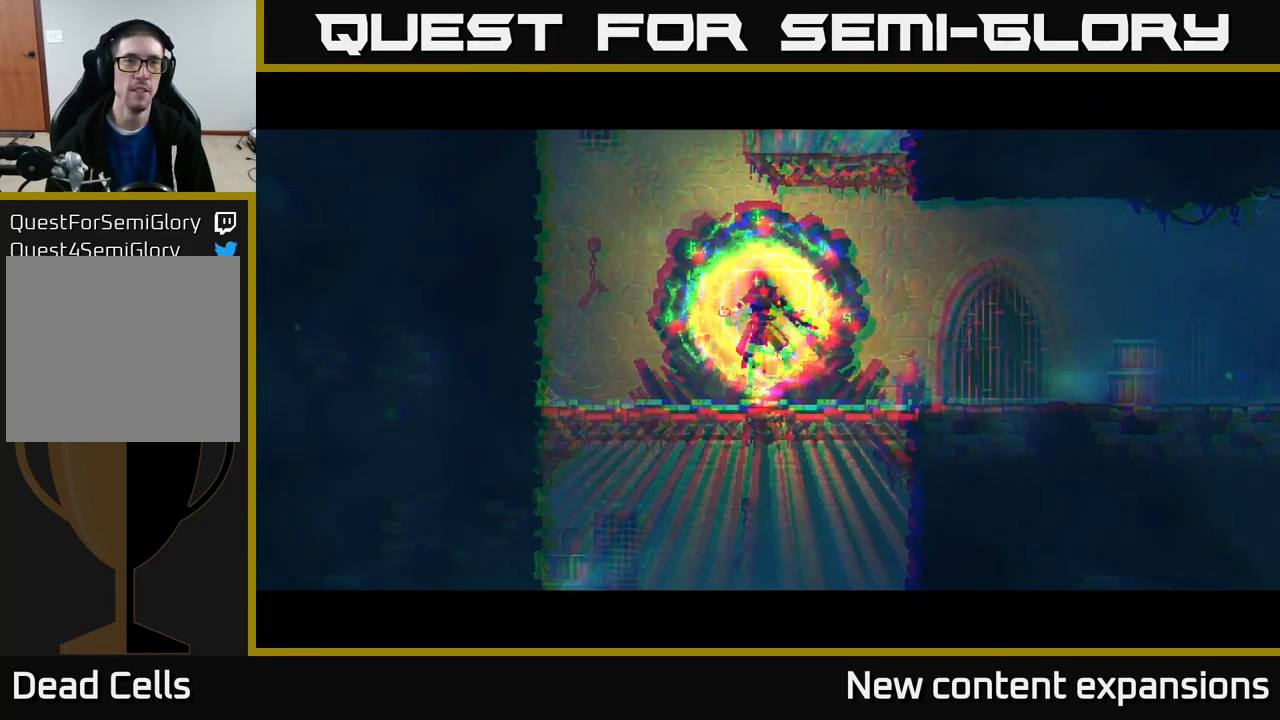
{"buttons": [], "left_stick": "center", "right_stick": "center", "events": []}
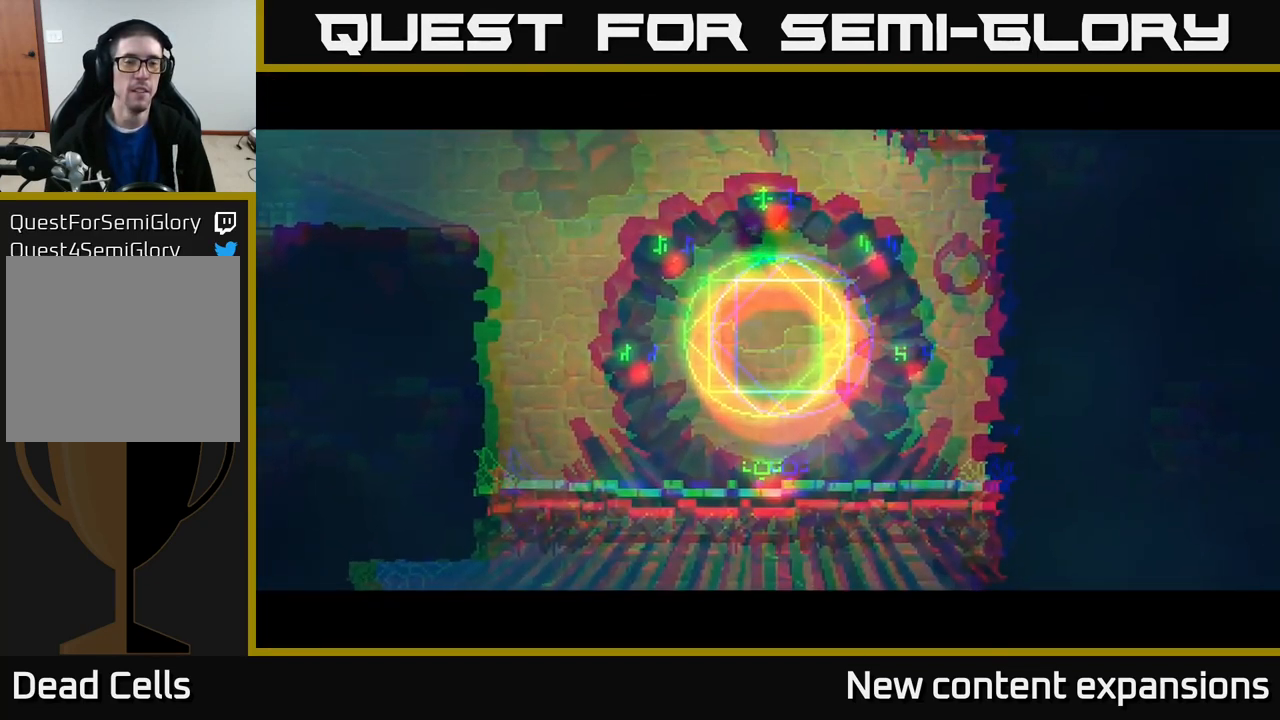
{"buttons": [], "left_stick": "center", "right_stick": "center", "events": []}
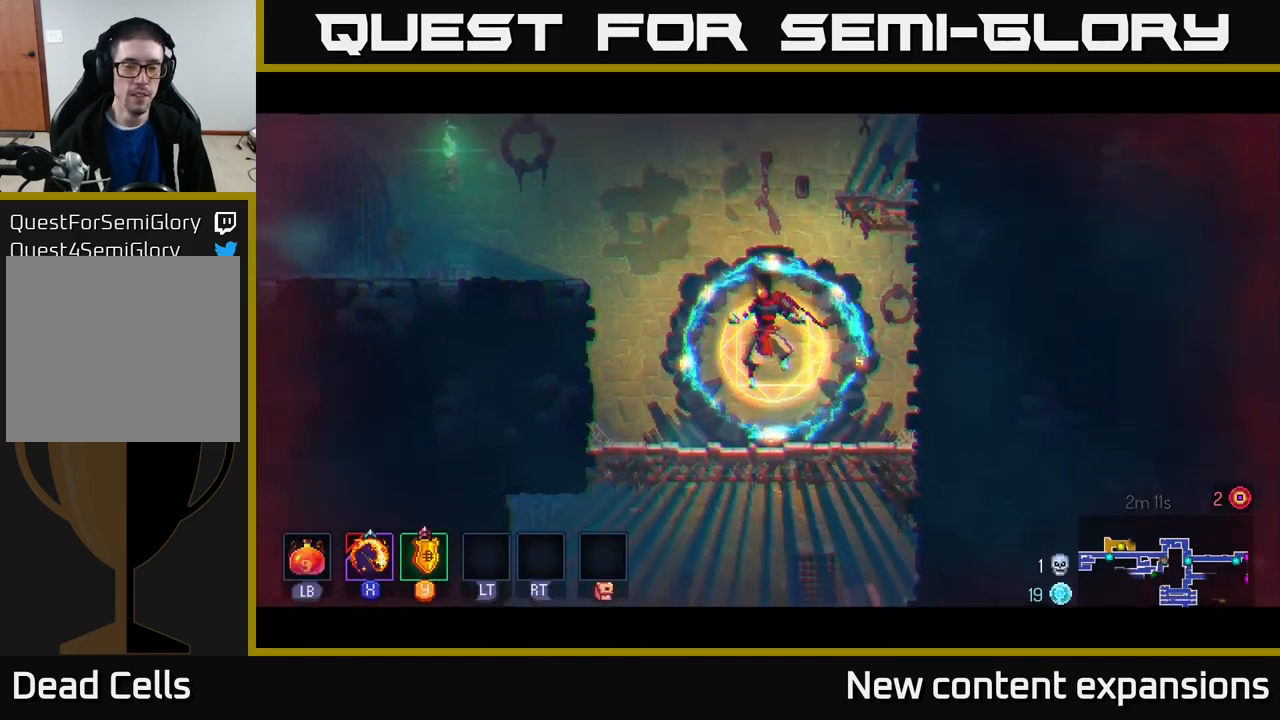
{"buttons": [], "left_stick": "left", "right_stick": "center", "events": [[334, "left_stick", "up-left"], [484, "left_stick", "left"]]}
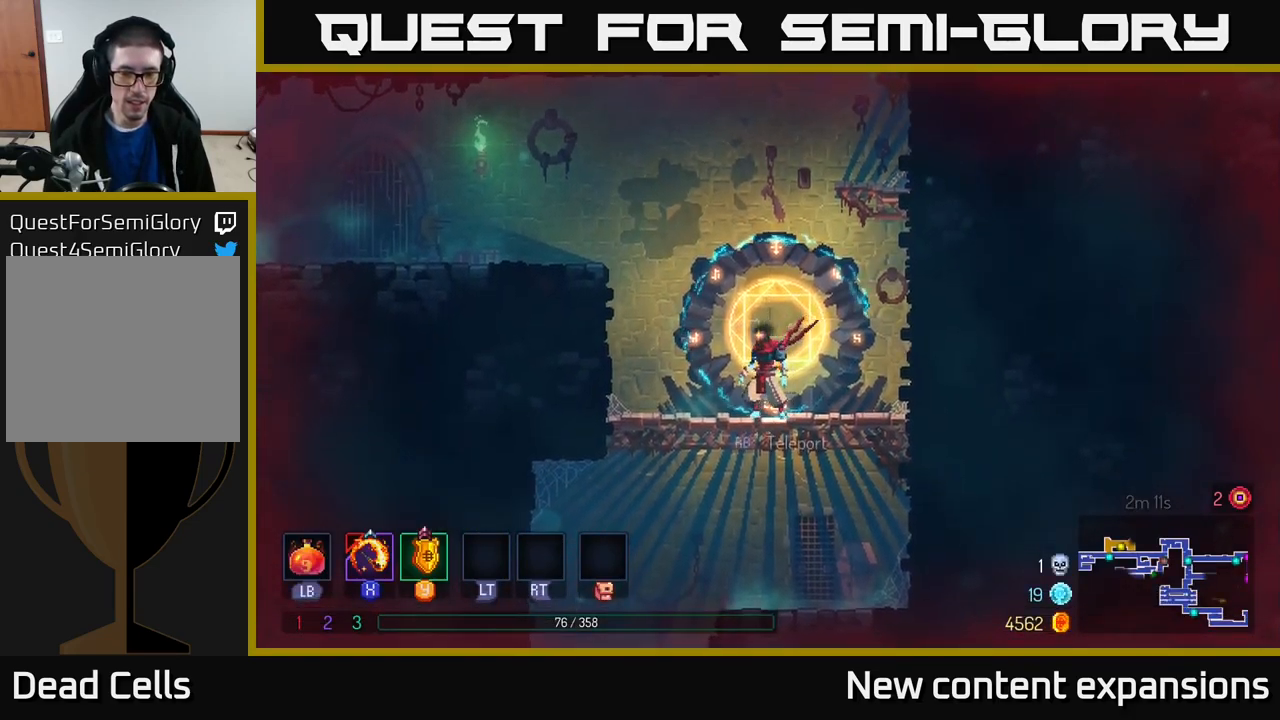
{"buttons": ["B"], "left_stick": "left", "right_stick": "center", "events": [[50, "left_stick", "down"], [117, "A", "down"], [184, "A", "up"], [267, "A", "down"], [350, "A", "up"], [400, "left_stick", "left"], [467, "B", "down"]]}
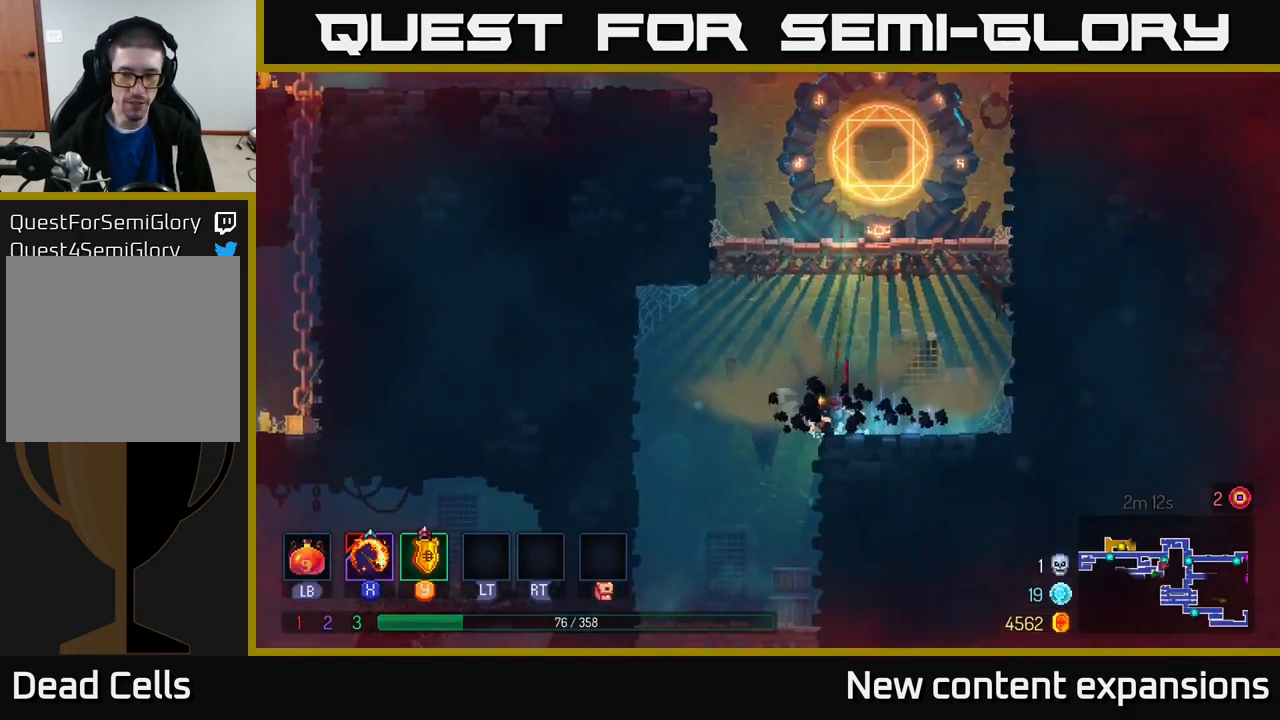
{"buttons": [], "left_stick": "left", "right_stick": "center", "events": [[50, "B", "up"]]}
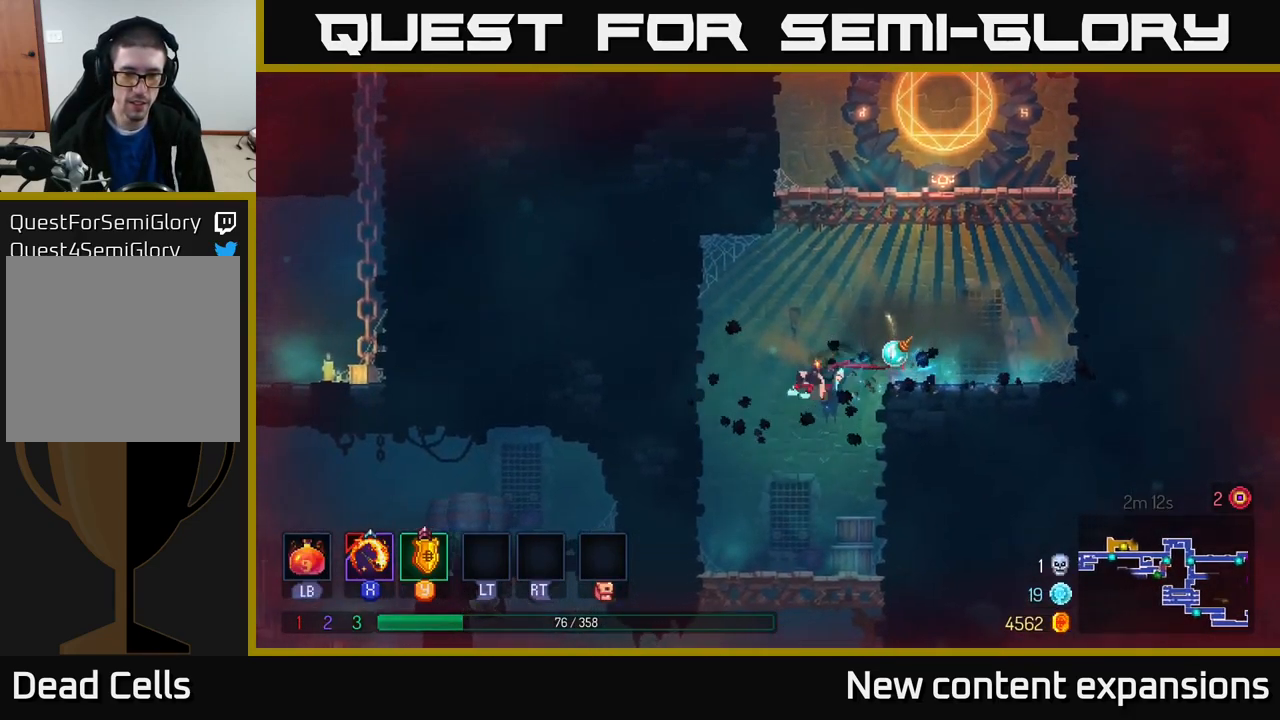
{"buttons": [], "left_stick": "down", "right_stick": "center", "events": [[50, "A", "down"], [67, "left_stick", "down"], [150, "A", "up"], [284, "left_stick", "left"], [400, "left_stick", "down"]]}
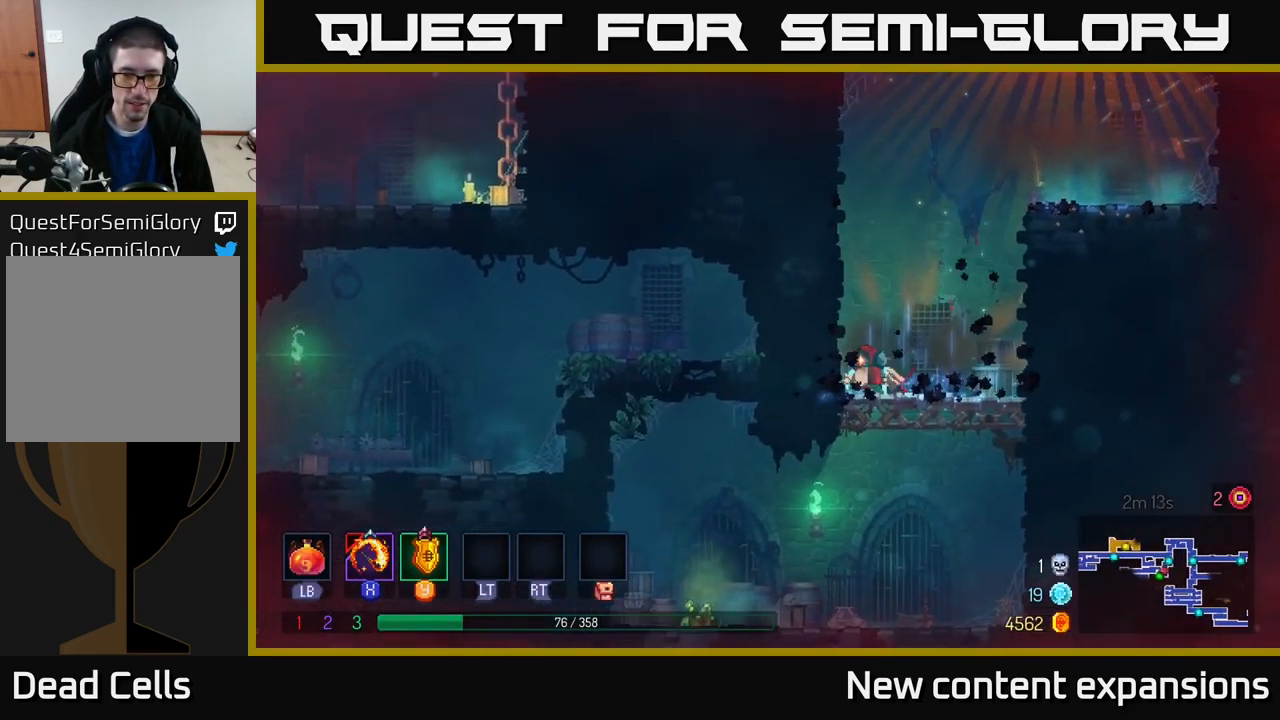
{"buttons": [], "left_stick": "left", "right_stick": "center", "events": [[67, "A", "down"], [134, "A", "up"], [200, "A", "down"], [284, "A", "up"], [300, "B", "down"], [300, "left_stick", "left"], [417, "B", "up"]]}
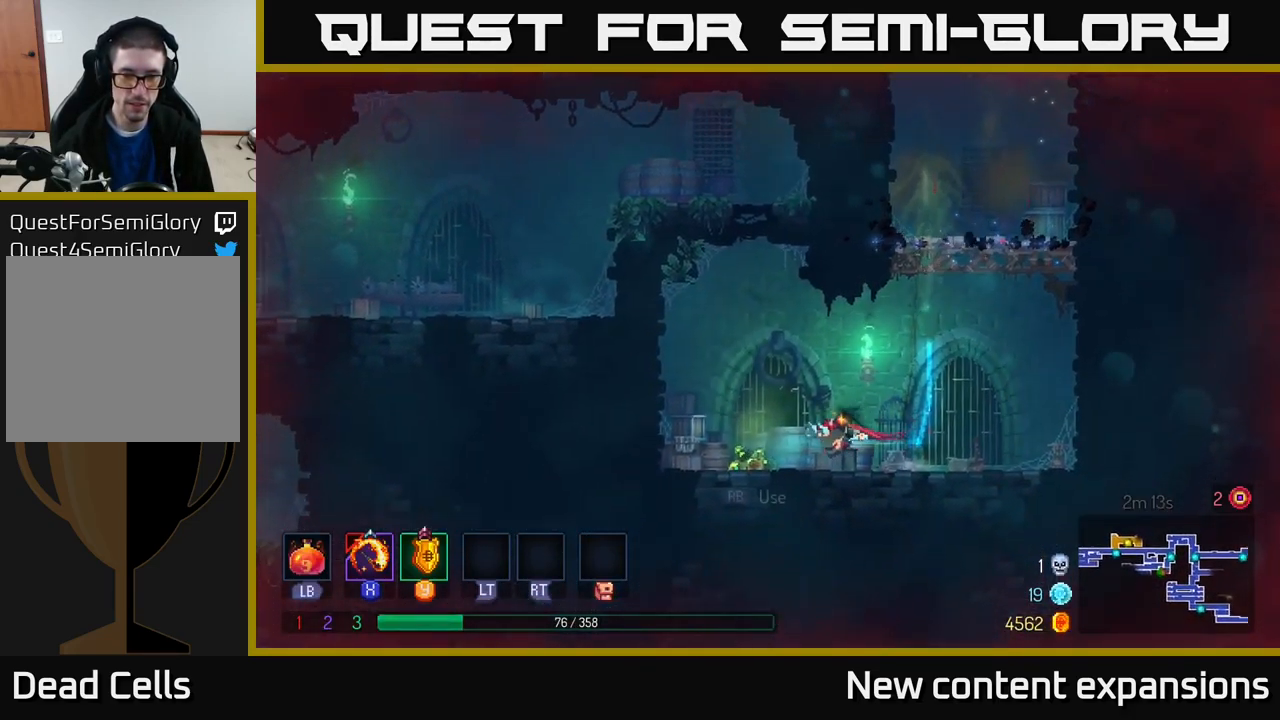
{"buttons": [], "left_stick": "up-right", "right_stick": "center", "events": [[184, "left_stick", "up"], [234, "A", "down"], [417, "A", "up"], [434, "left_stick", "up-right"]]}
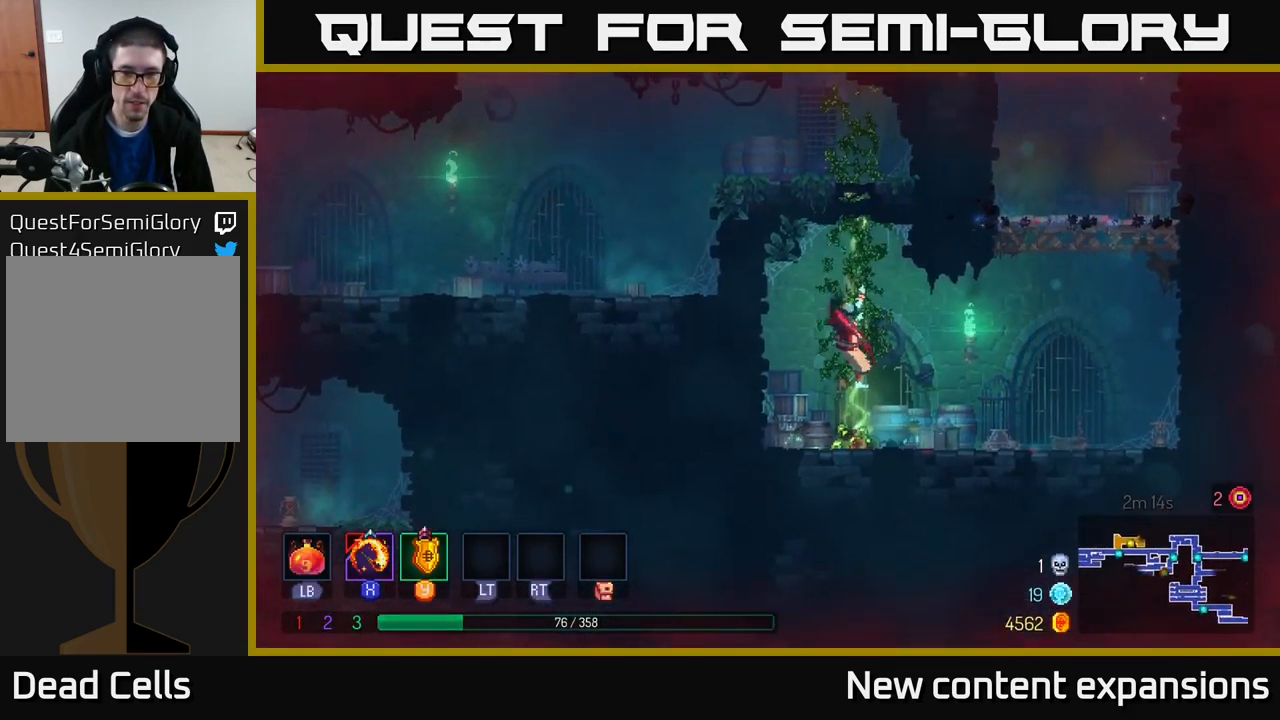
{"buttons": [], "left_stick": "up", "right_stick": "center", "events": [[34, "left_stick", "up"]]}
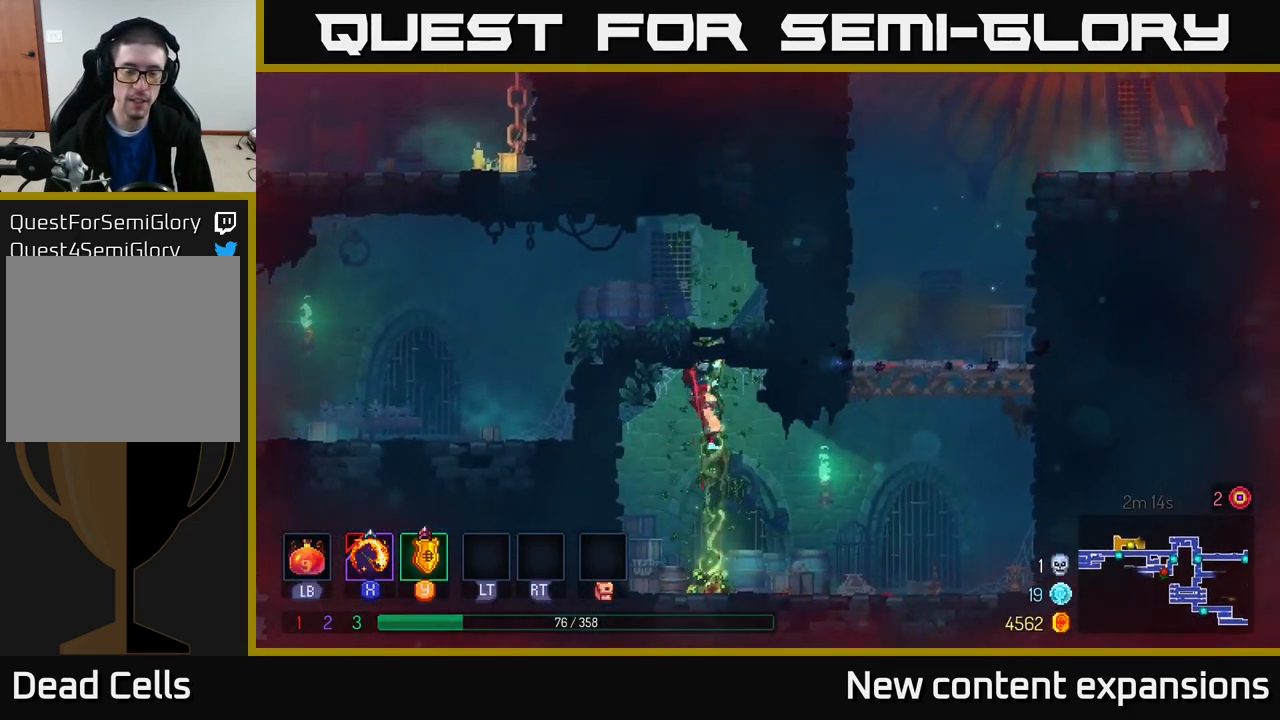
{"buttons": ["A"], "left_stick": "up-left", "right_stick": "center", "events": [[334, "left_stick", "up-left"], [400, "A", "down"]]}
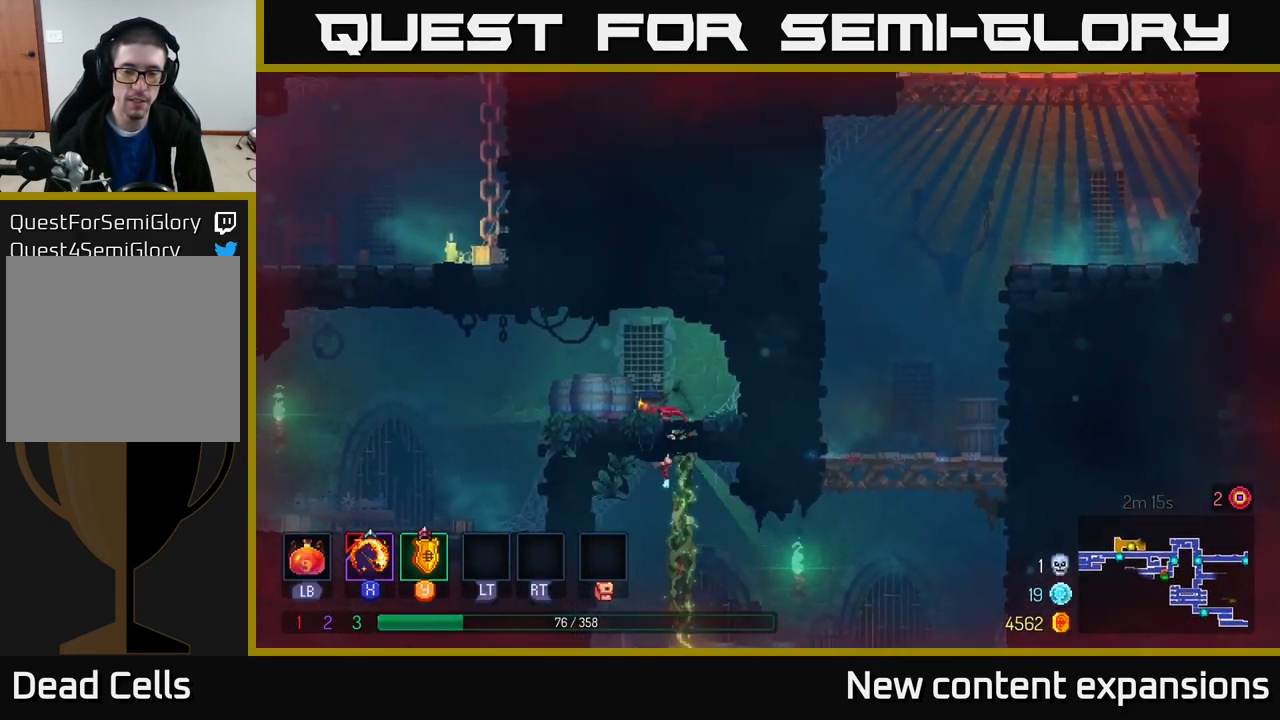
{"buttons": [], "left_stick": "up-left", "right_stick": "center", "events": [[67, "A", "up"], [250, "B", "down"], [367, "B", "up"]]}
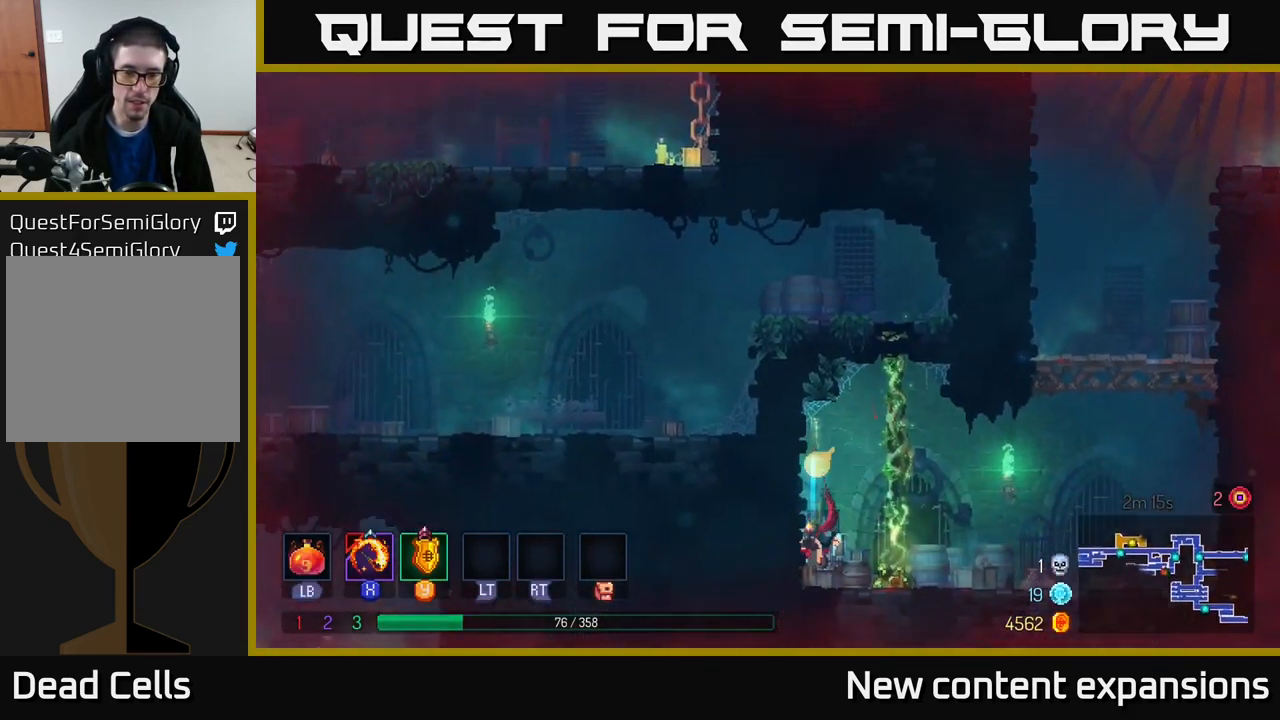
{"buttons": [], "left_stick": "up", "right_stick": "center", "events": [[84, "left_stick", "right"], [150, "A", "down"], [300, "A", "up"], [317, "left_stick", "up"]]}
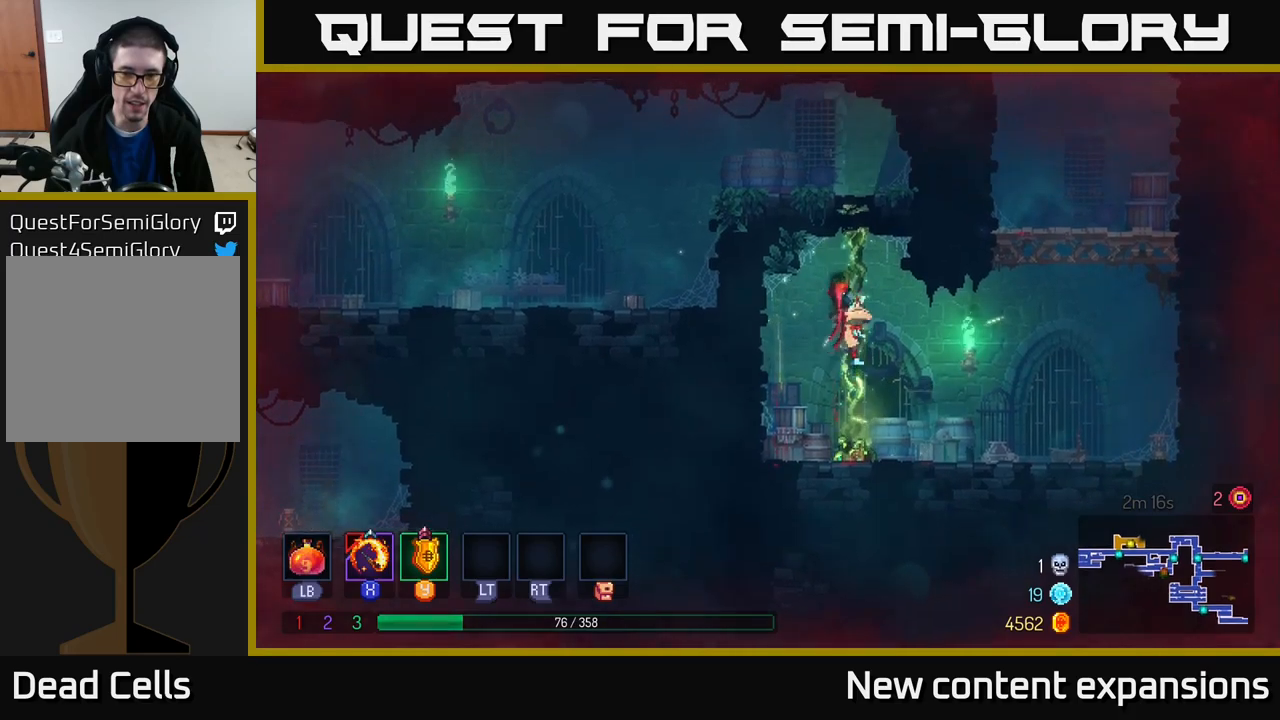
{"buttons": [], "left_stick": "up", "right_stick": "center", "events": []}
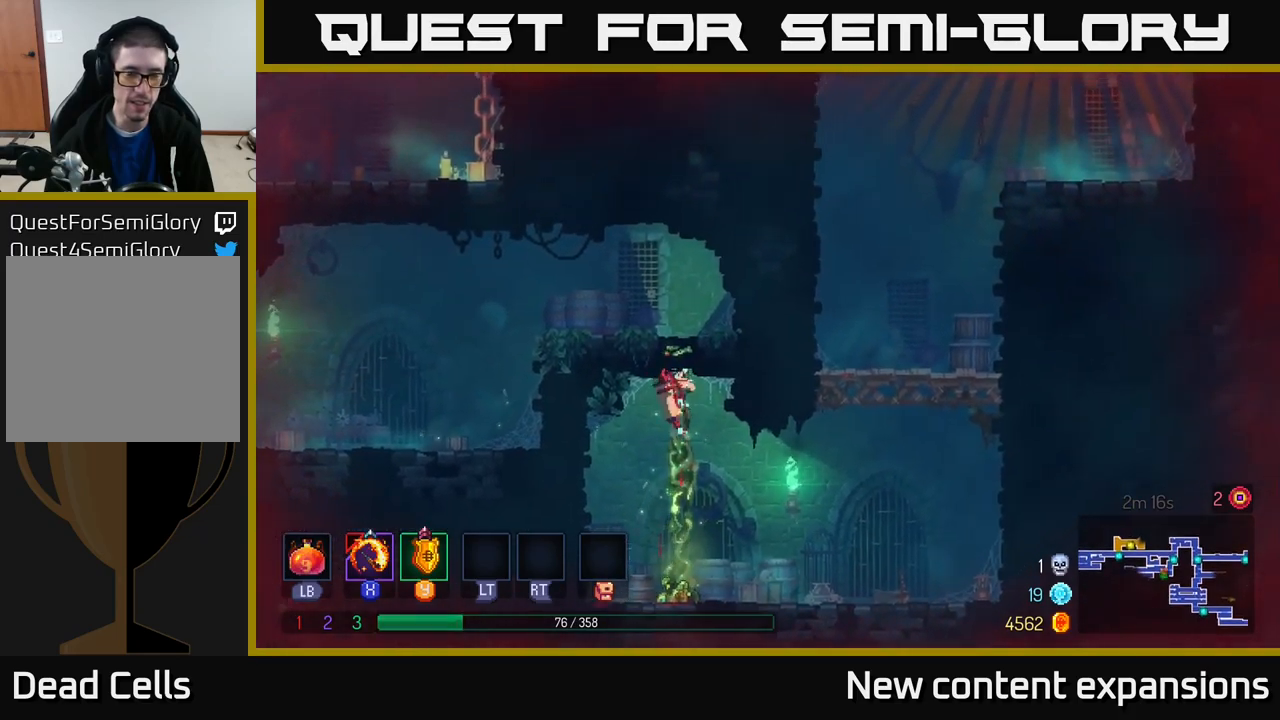
{"buttons": [], "left_stick": "left", "right_stick": "center", "events": [[283, "left_stick", "up-left"], [450, "left_stick", "left"]]}
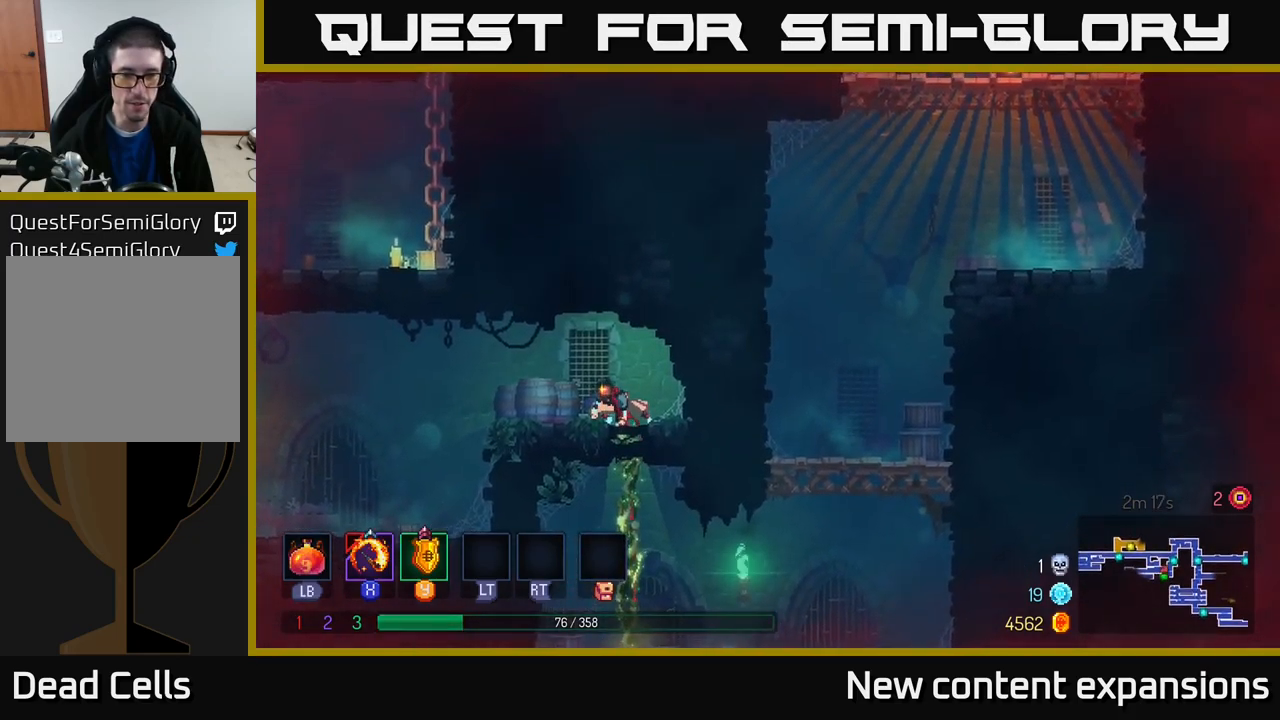
{"buttons": [], "left_stick": "left", "right_stick": "center", "events": [[83, "B", "down"], [216, "B", "up"]]}
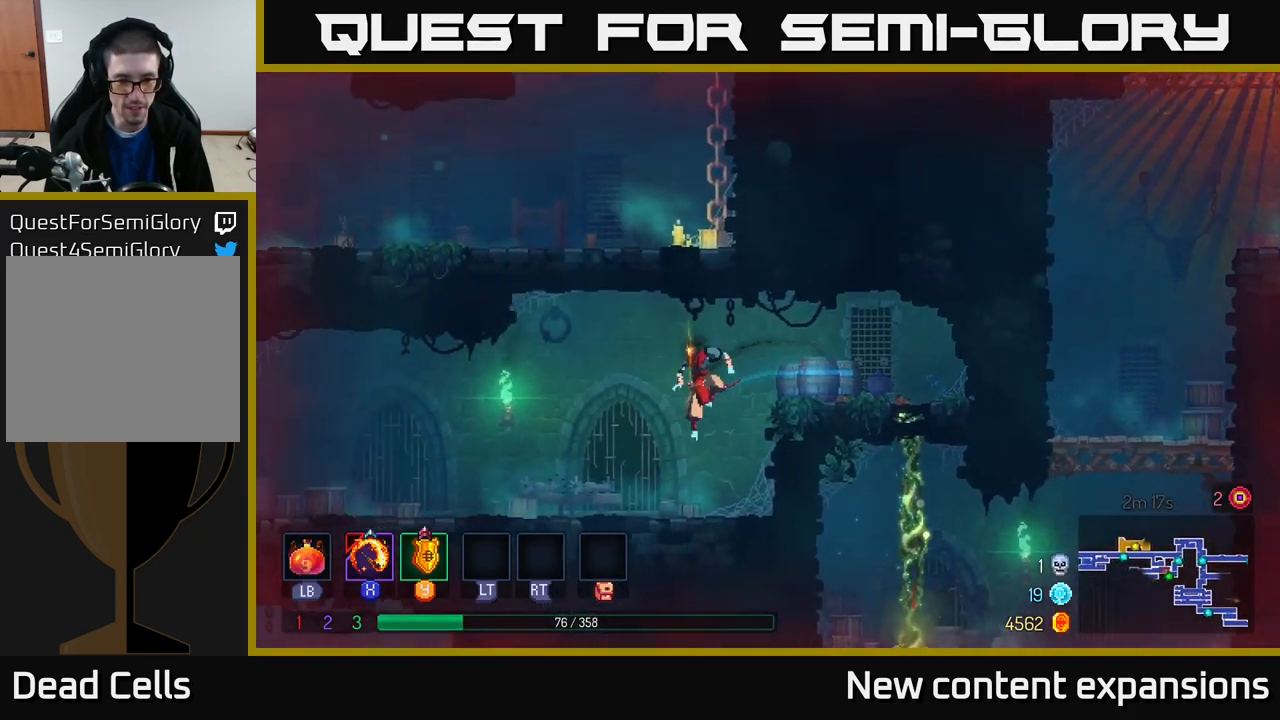
{"buttons": ["B"], "left_stick": "left", "right_stick": "center", "events": [[500, "B", "down"]]}
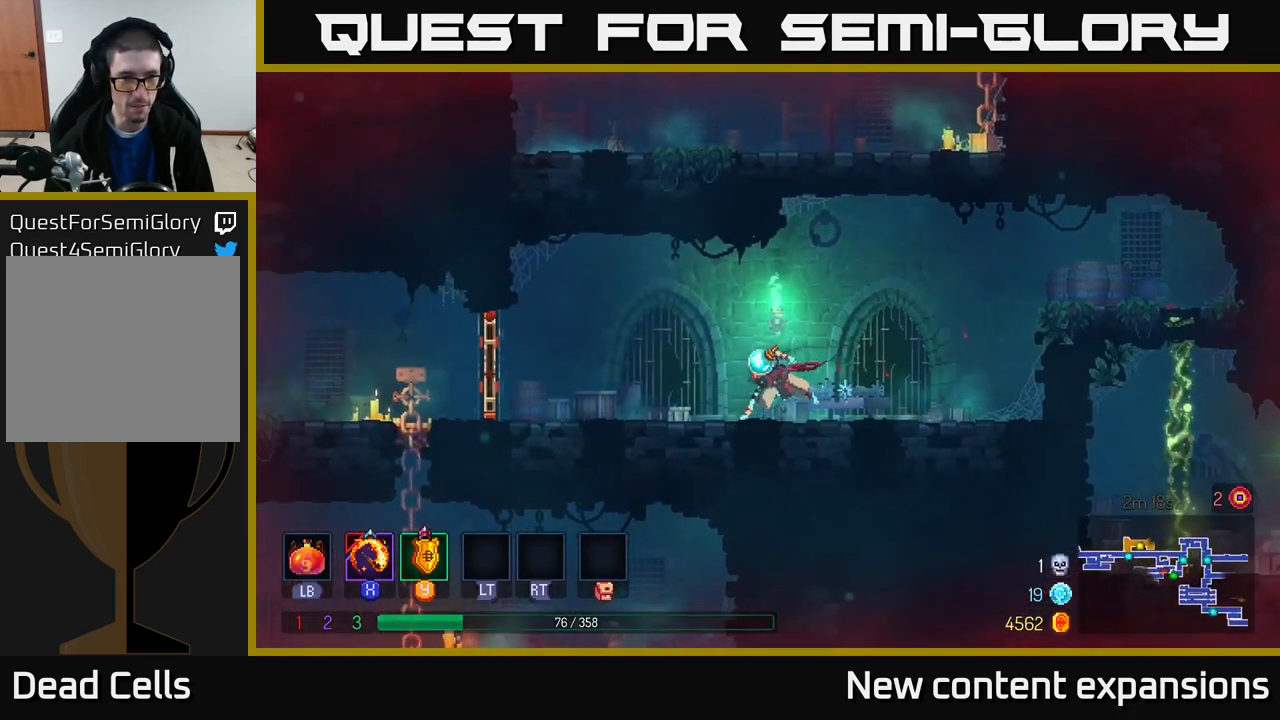
{"buttons": [], "left_stick": "center", "right_stick": "center", "events": [[166, "B", "up"], [483, "left_stick", "center"]]}
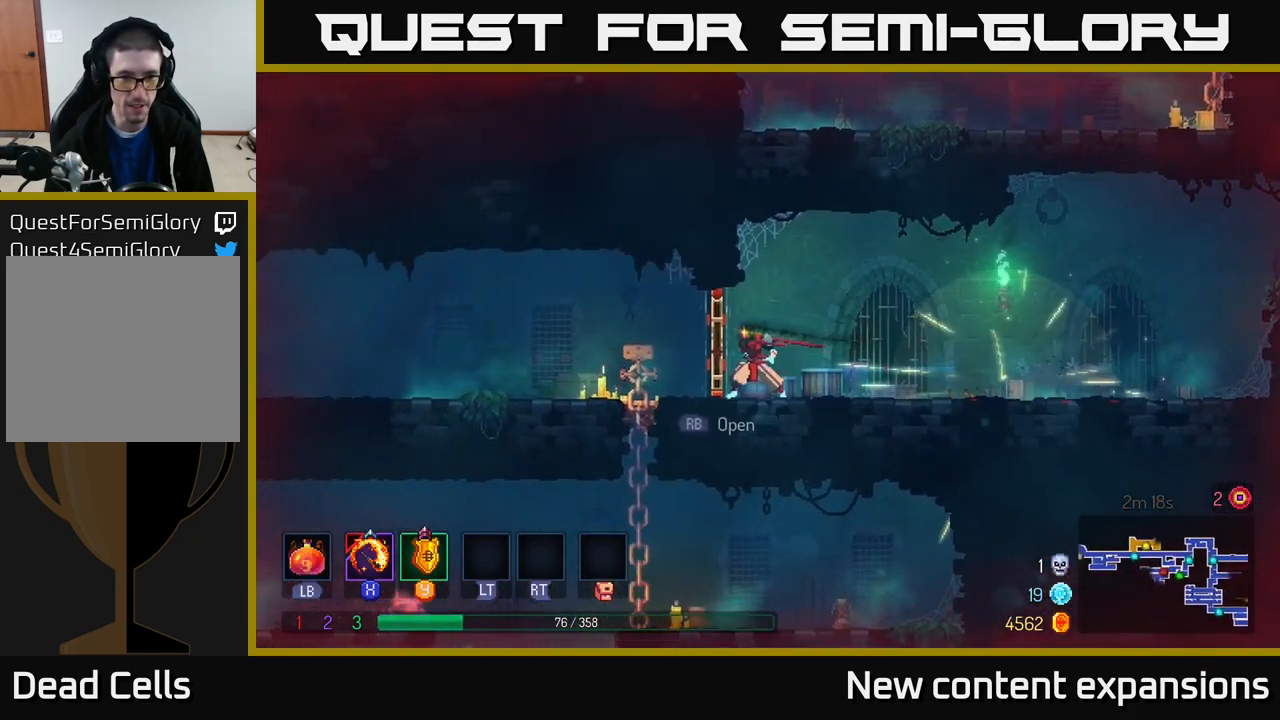
{"buttons": ["B"], "left_stick": "left", "right_stick": "center", "events": [[250, "left_stick", "left"], [283, "B", "down"], [366, "B", "up"], [450, "B", "down"]]}
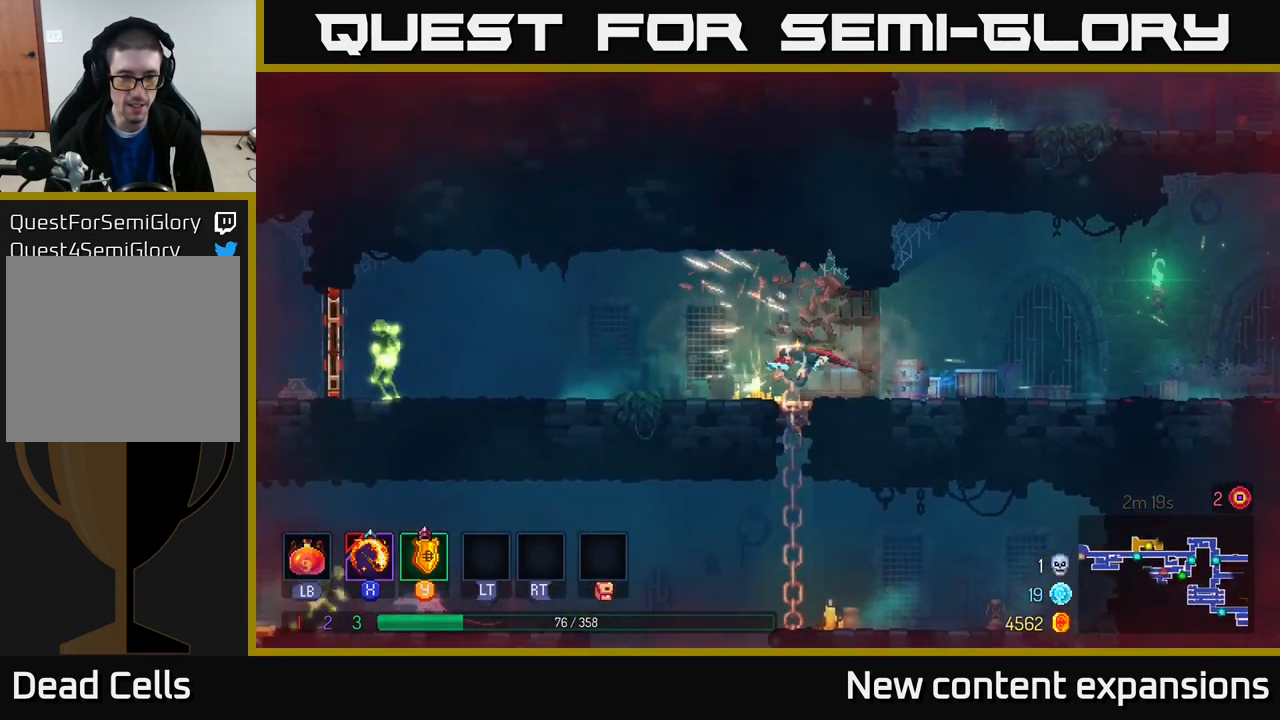
{"buttons": [], "left_stick": "center", "right_stick": "center", "events": [[16, "B", "up"], [66, "left_stick", "down-left"], [166, "left_stick", "left"], [383, "X", "down"], [483, "X", "up"], [500, "left_stick", "center"]]}